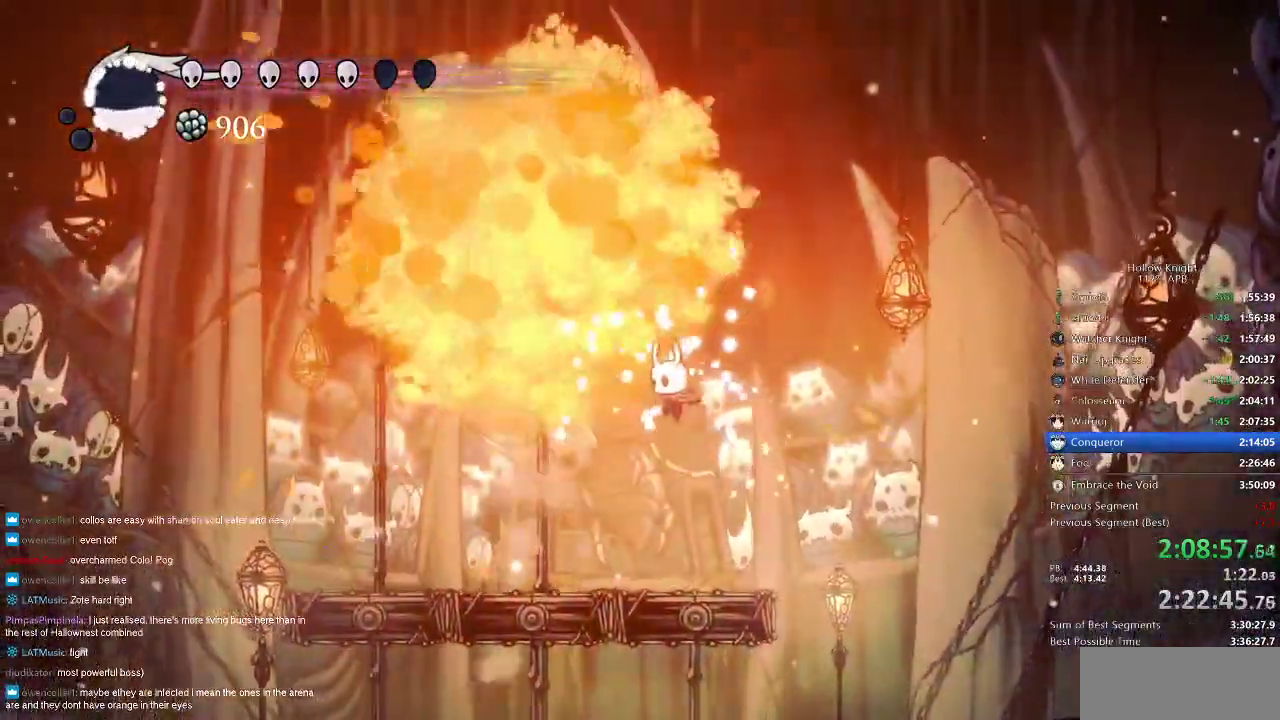
Gameplay with keyboard; each line is a JSON object with the keys held at the frame after it. "events" lists presses ("down") and releases ("up") of "cdash", "dash", "dnail", "down", "heal", "inv", "jump", "left", "nail", "right", "spell" and "up" between this image and that frame as [ms after this image, input, new state], when the widget could be followed in between. No other keys are recorded. Mouse input is not recorded. Key names are as the overlay labels them; some are game actions (e.g. jump) rather than physical keys.
{"keys": ["left"], "events": [[50, "left", "down"]]}
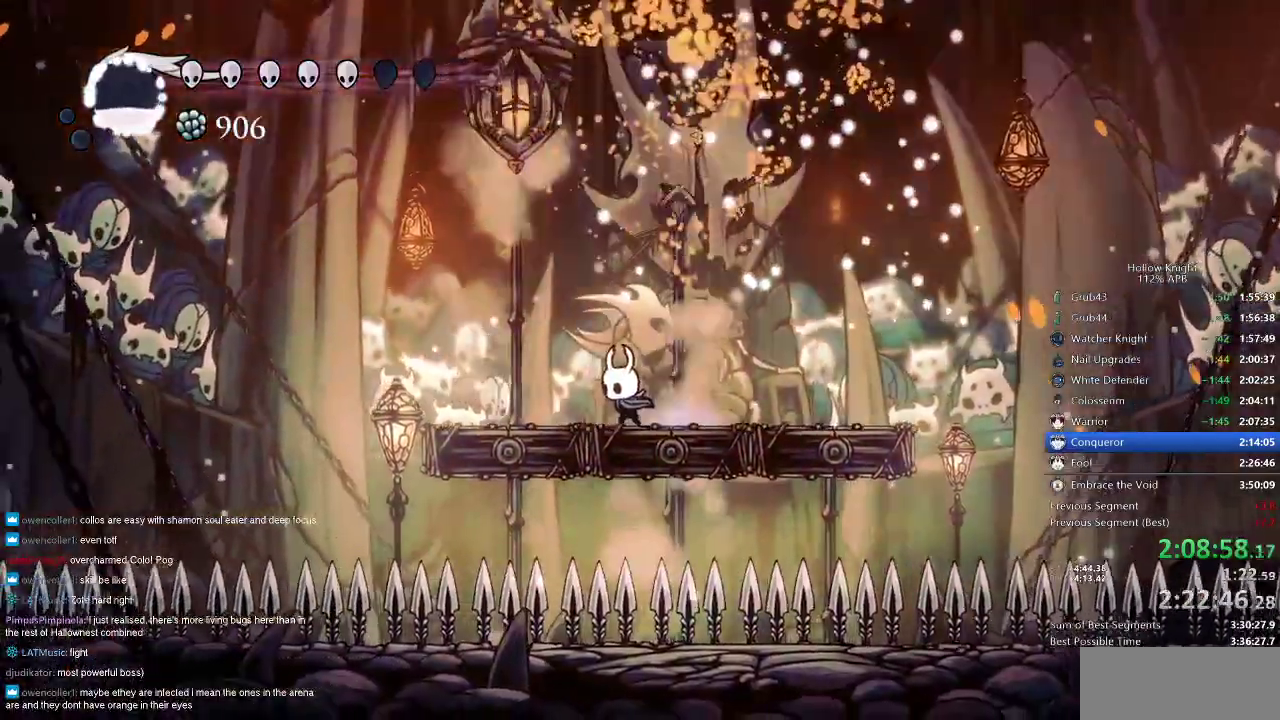
{"keys": ["jump", "left"], "events": [[317, "jump", "down"]]}
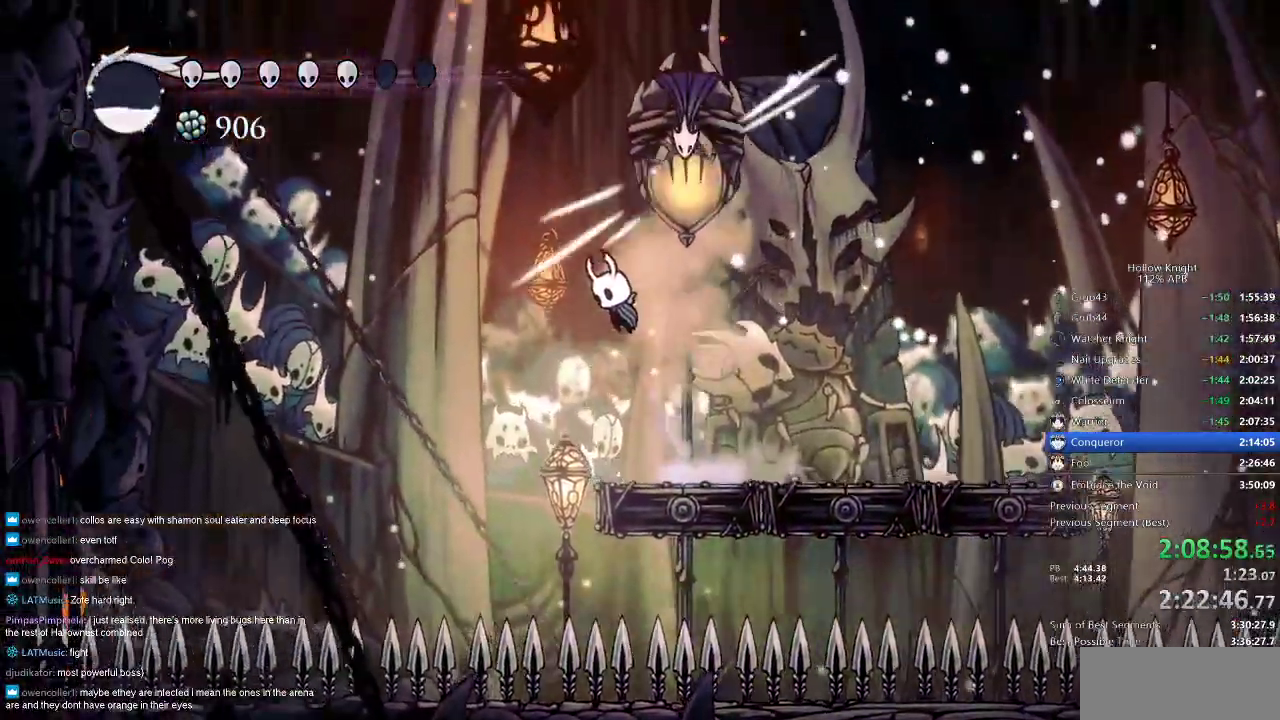
{"keys": ["jump", "left"], "events": [[200, "jump", "up"], [300, "jump", "down"]]}
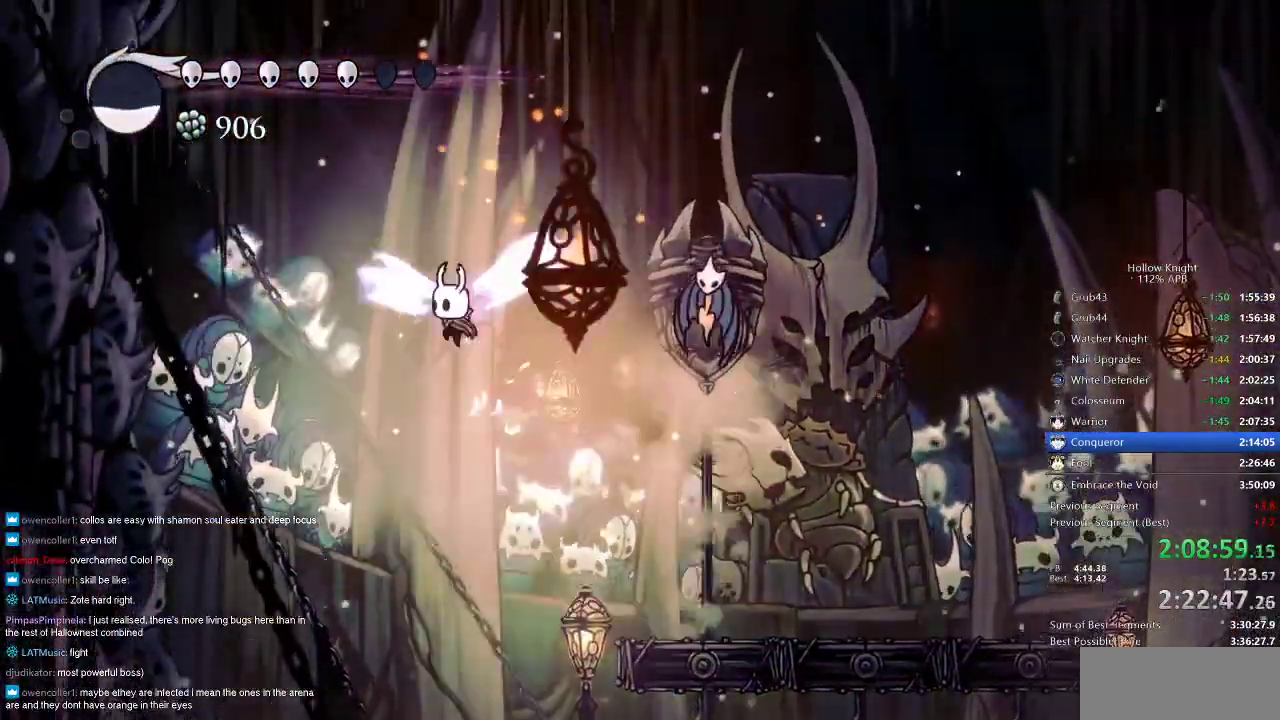
{"keys": ["dash", "left"], "events": [[167, "jump", "up"], [500, "dash", "down"]]}
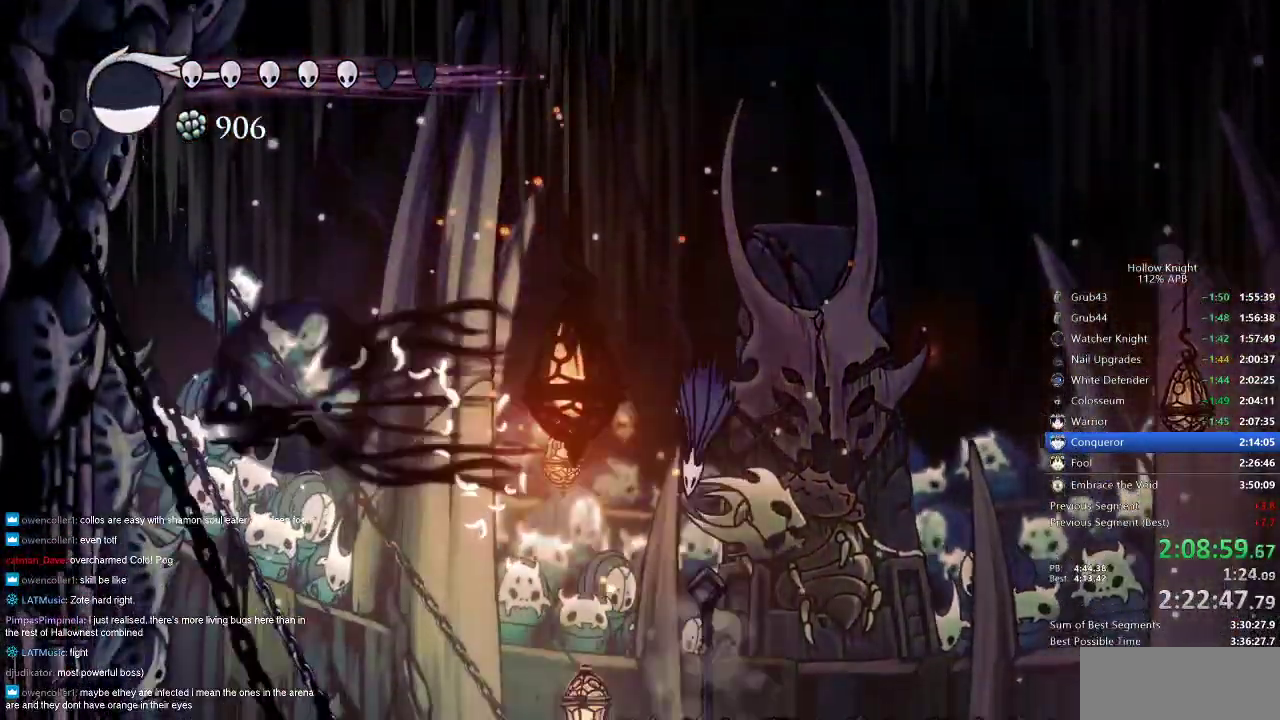
{"keys": ["left"], "events": [[100, "dash", "up"], [417, "jump", "down"], [500, "jump", "up"]]}
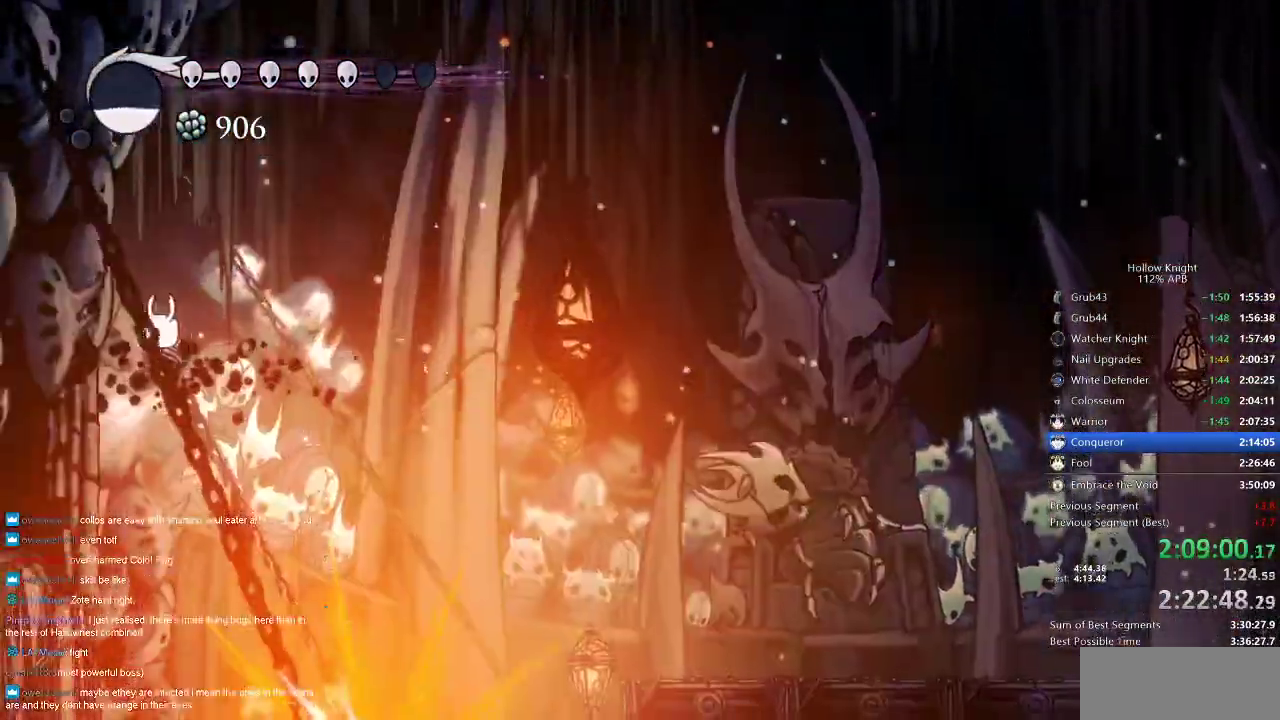
{"keys": ["left"], "events": [[300, "jump", "down"], [400, "jump", "up"]]}
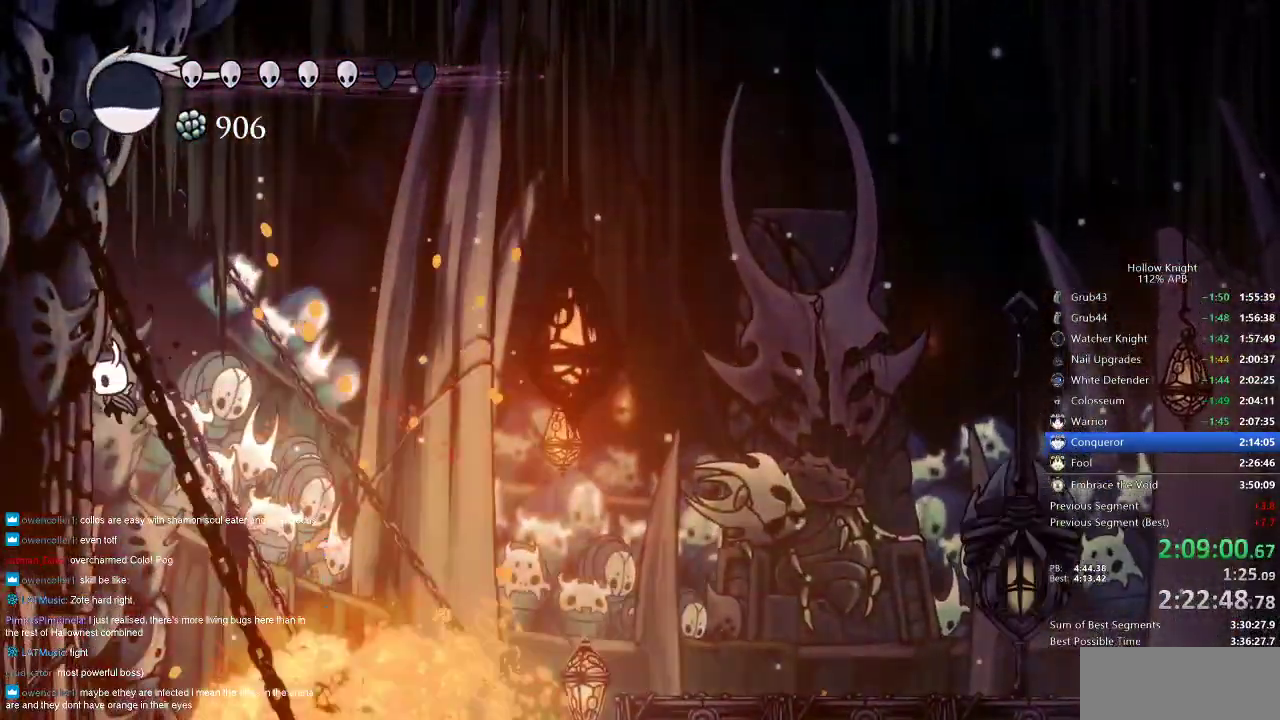
{"keys": ["left"], "events": [[167, "jump", "down"], [300, "jump", "up"]]}
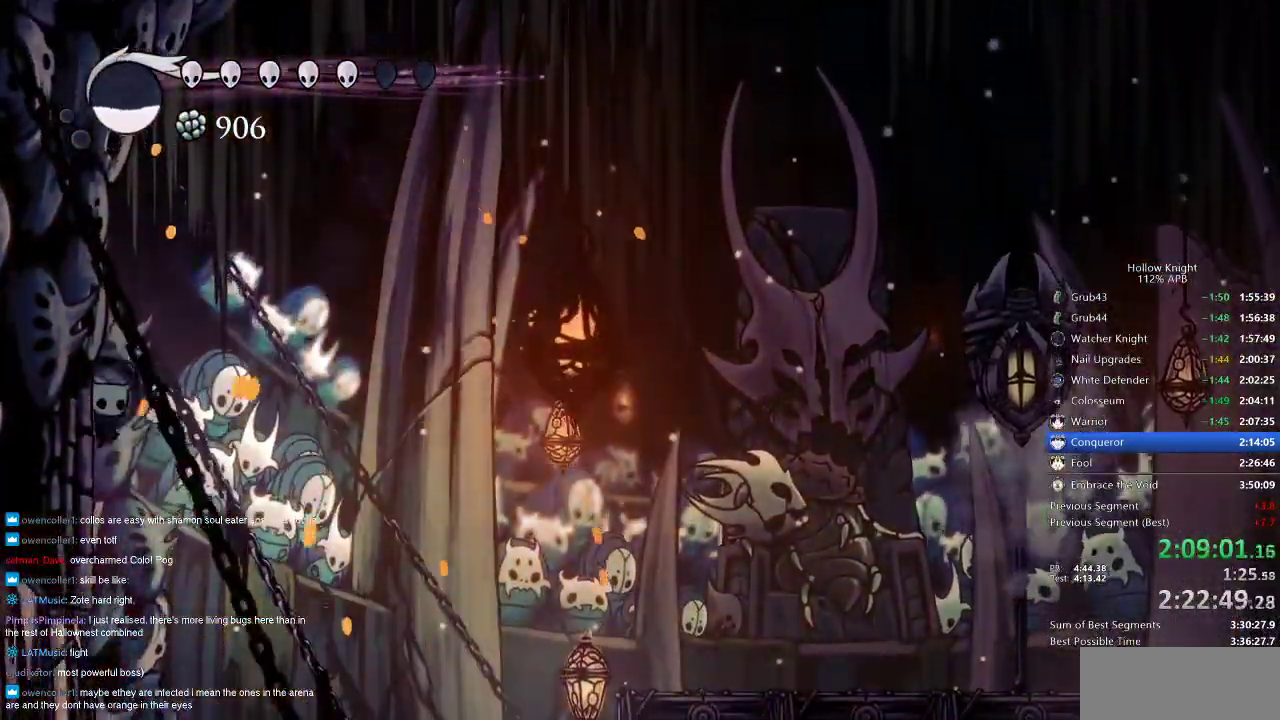
{"keys": ["nail"], "events": [[100, "jump", "down"], [133, "right", "down"], [200, "left", "up"], [317, "nail", "down"], [367, "right", "up"], [433, "jump", "up"]]}
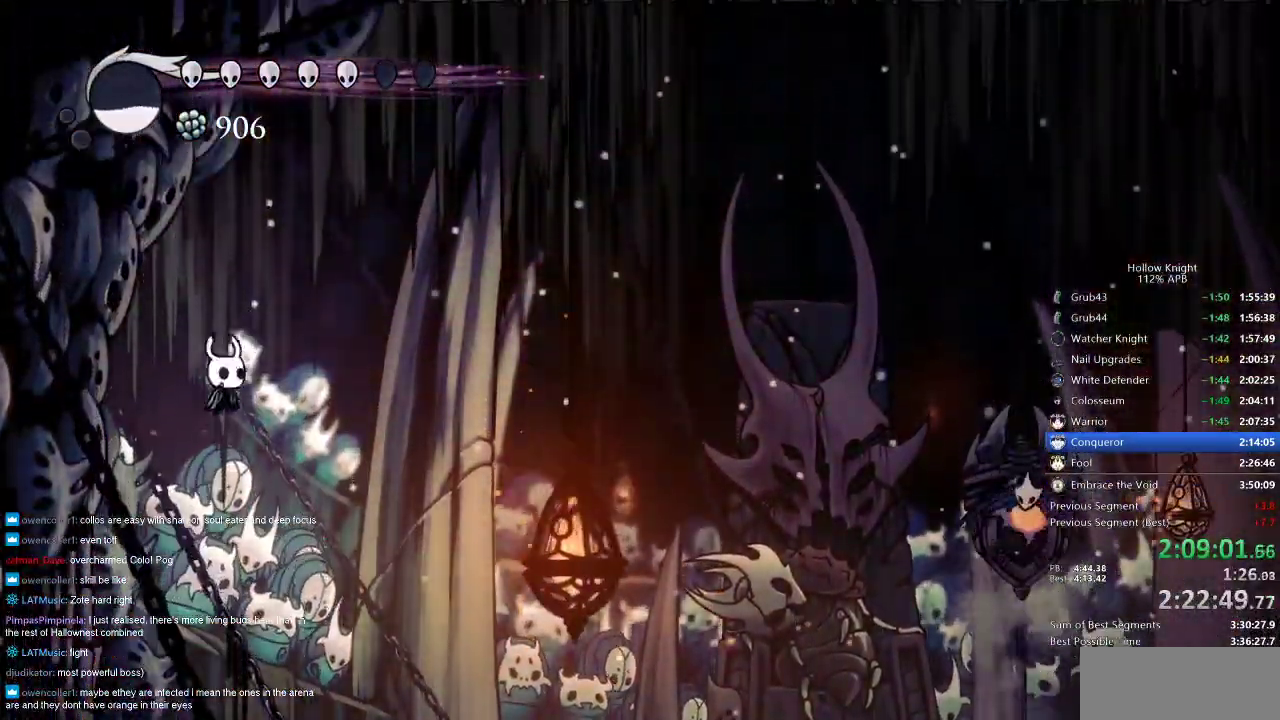
{"keys": ["left", "nail"], "events": [[133, "jump", "down"], [133, "left", "down"], [333, "jump", "up"]]}
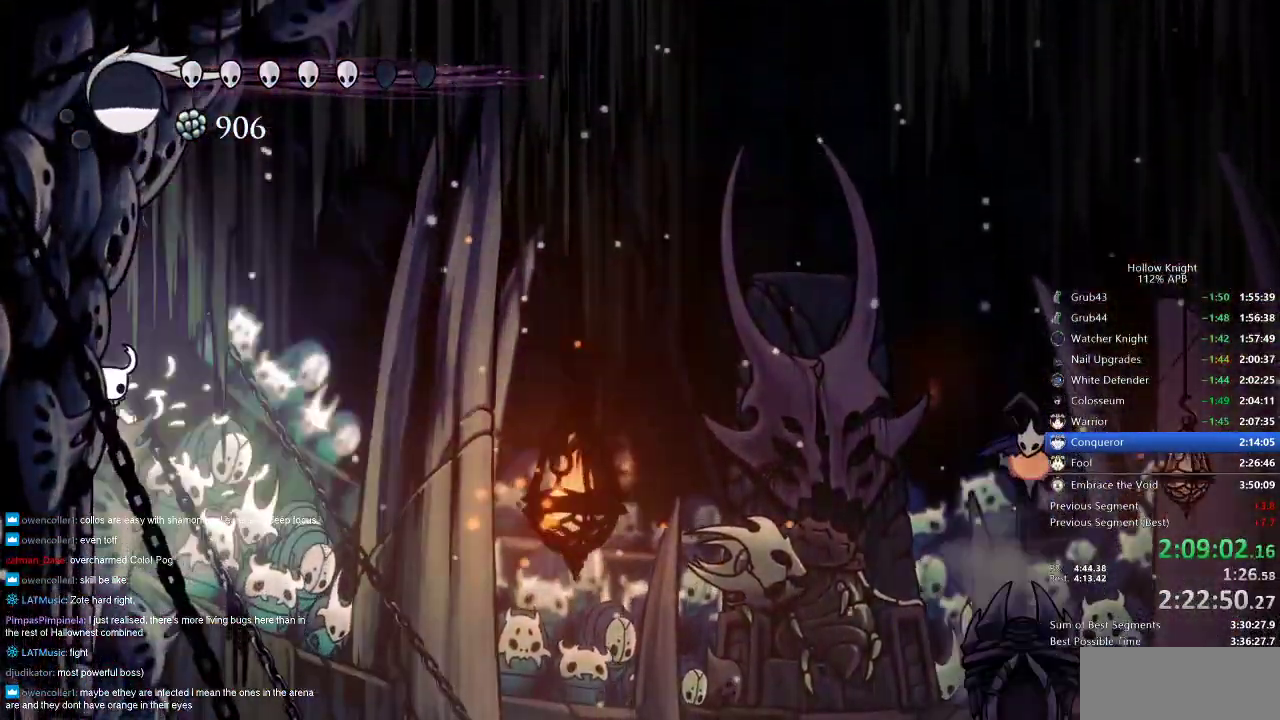
{"keys": ["jump", "nail", "right"], "events": [[350, "jump", "down"], [383, "right", "down"], [450, "left", "up"]]}
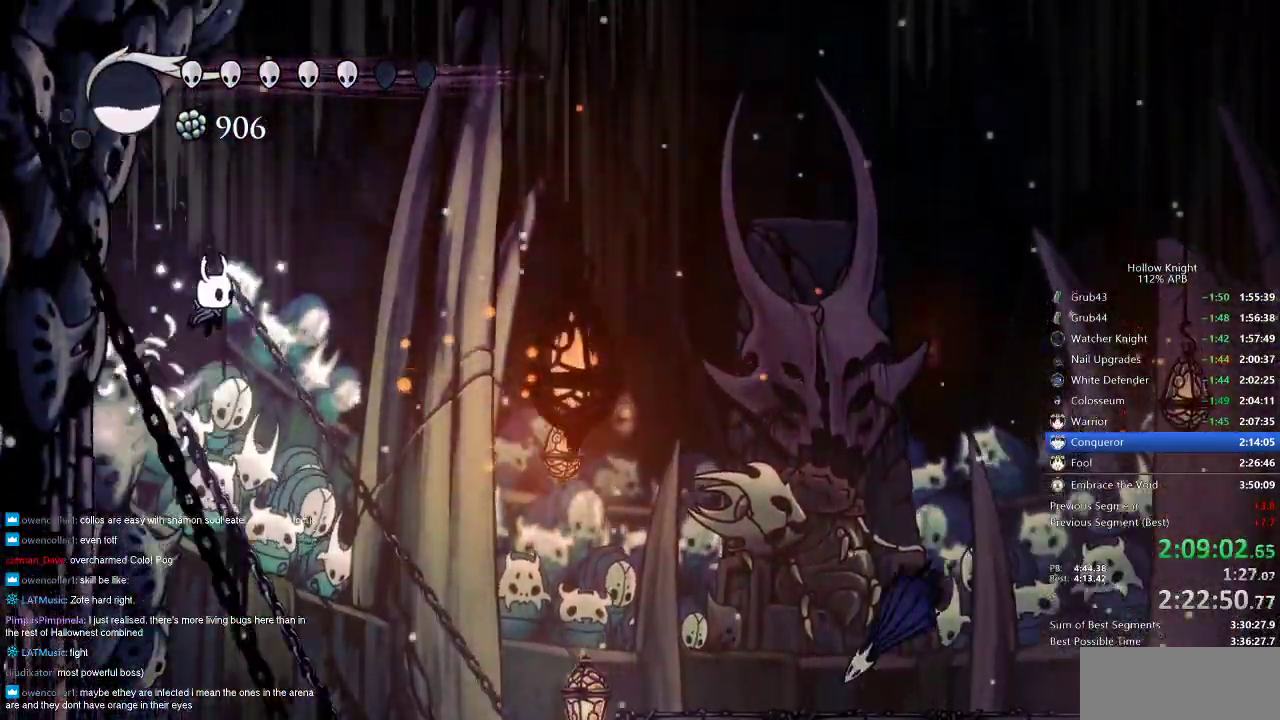
{"keys": ["nail", "right"], "events": [[33, "jump", "up"], [100, "dash", "down"], [233, "dash", "up"]]}
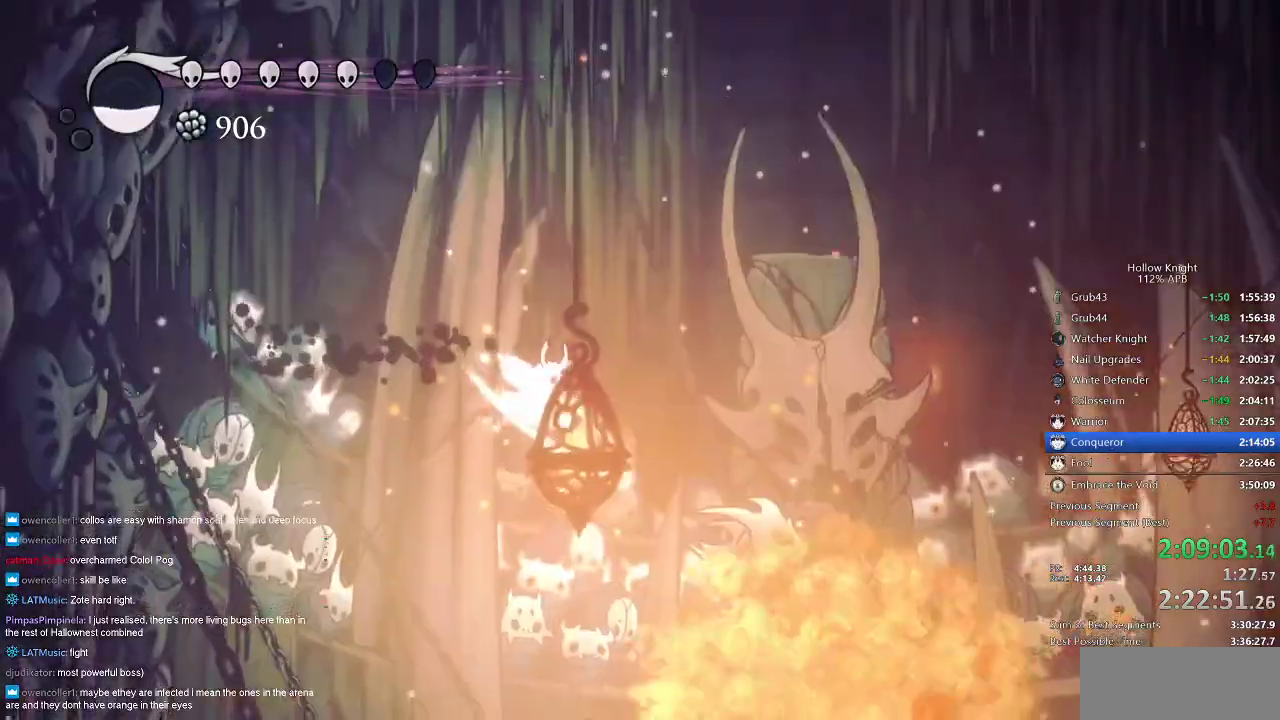
{"keys": ["nail", "right"], "events": []}
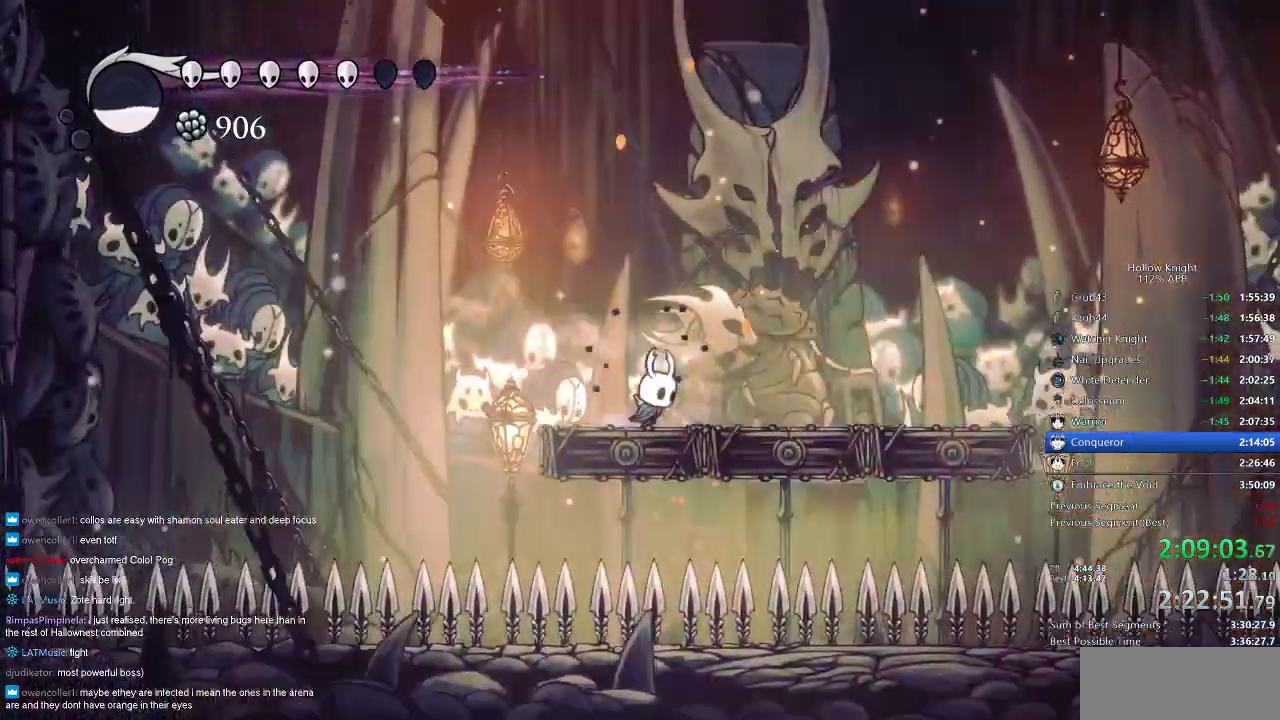
{"keys": ["nail", "right"], "events": []}
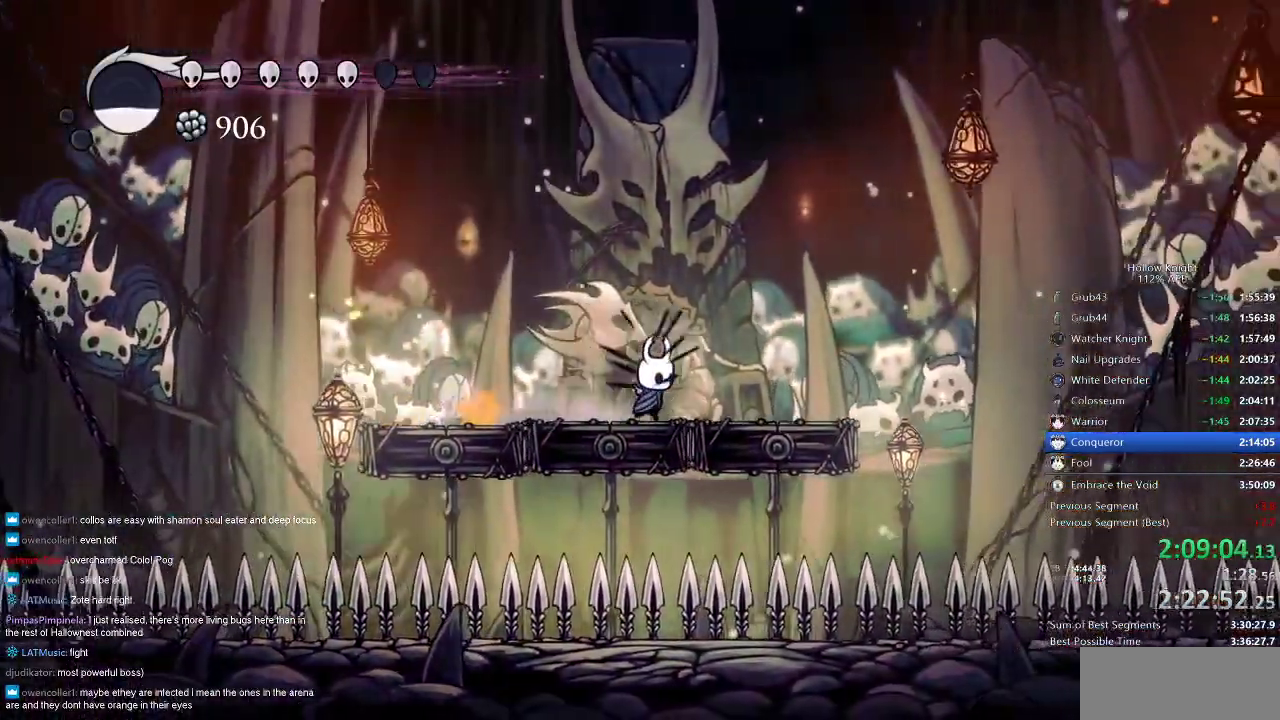
{"keys": ["nail"], "events": [[50, "right", "up"], [133, "right", "down"], [217, "right", "up"]]}
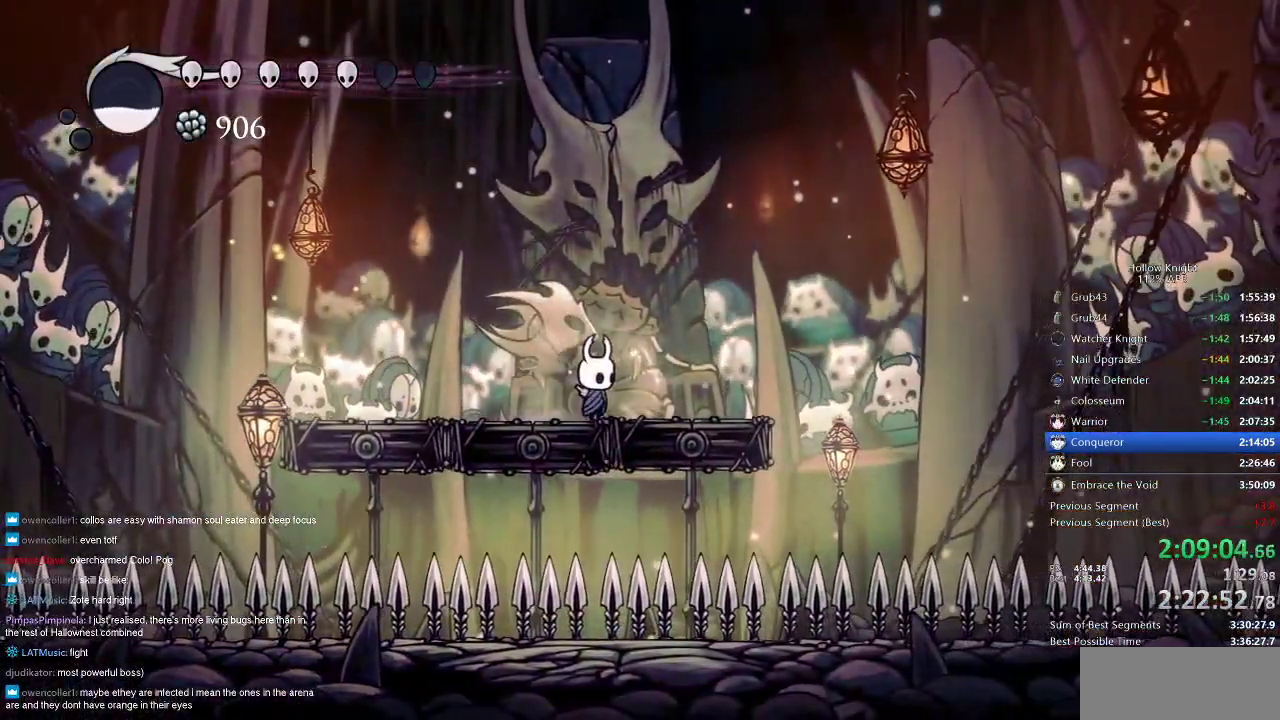
{"keys": ["nail"], "events": []}
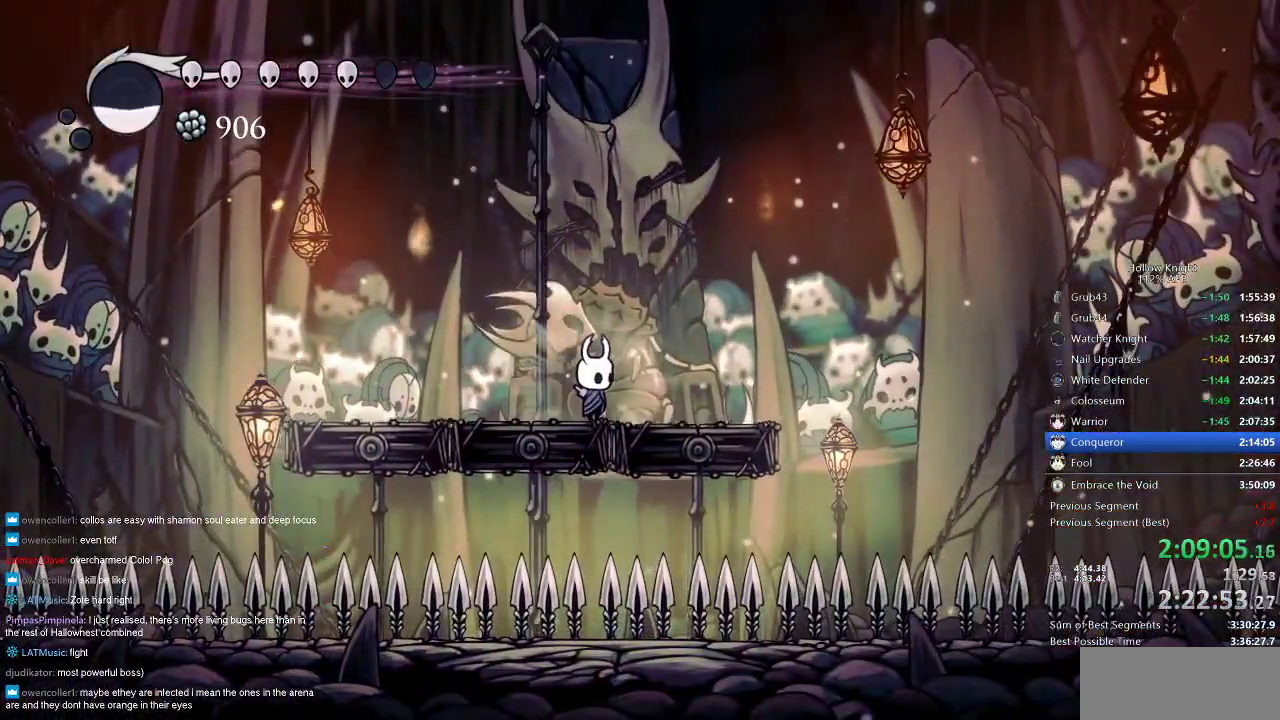
{"keys": ["nail"], "events": []}
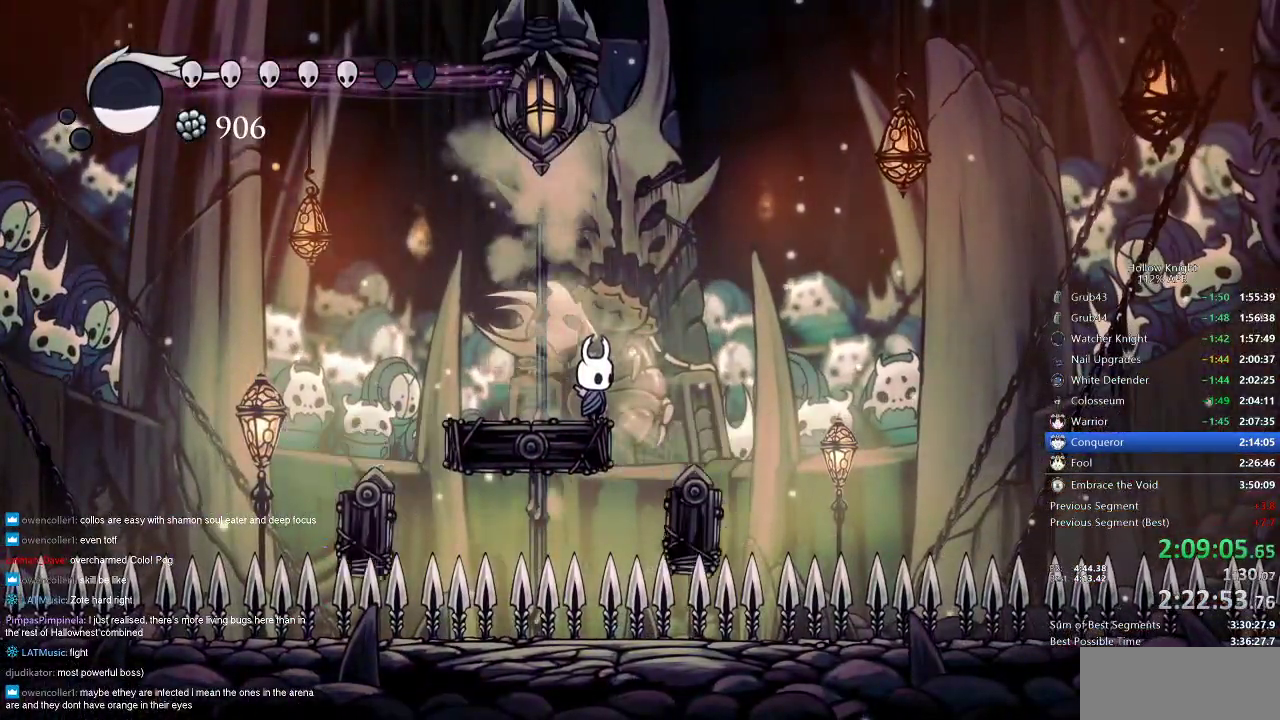
{"keys": ["jump", "left", "nail"], "events": [[183, "right", "down"], [233, "jump", "down"], [367, "left", "down"], [417, "right", "up"]]}
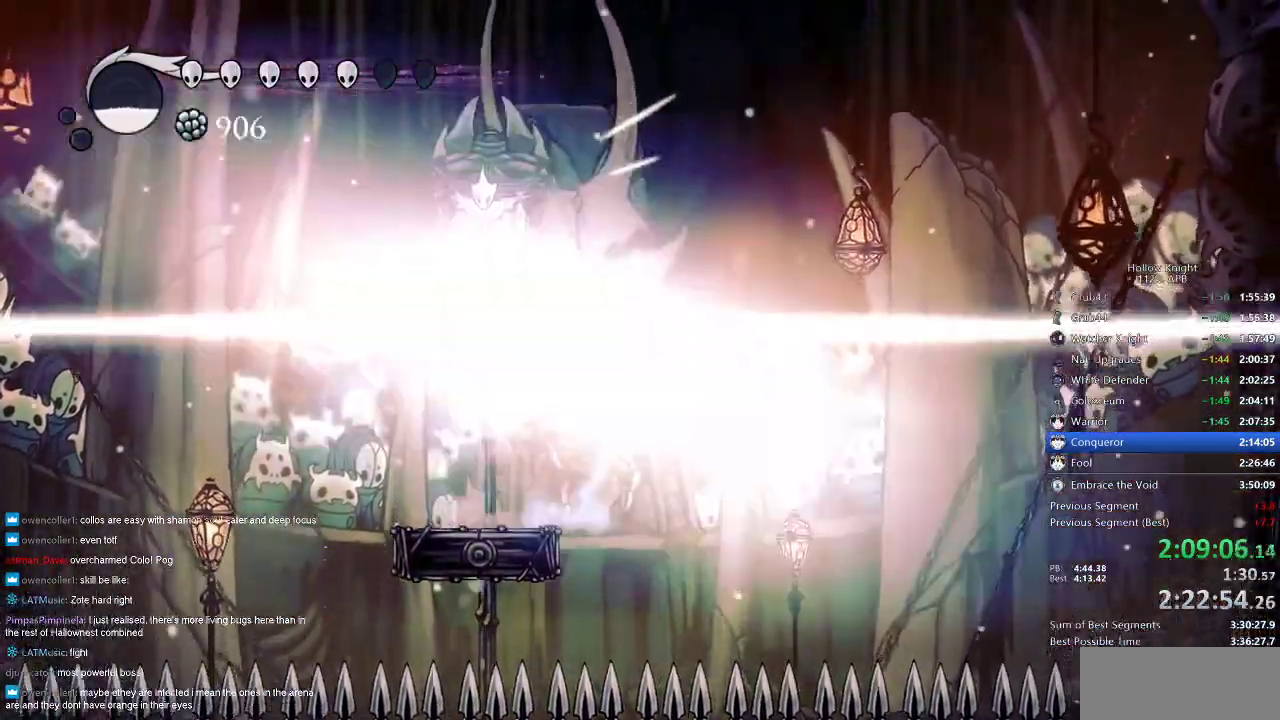
{"keys": ["left"], "events": [[17, "jump", "up"], [17, "left", "up"], [17, "nail", "up"], [383, "left", "down"]]}
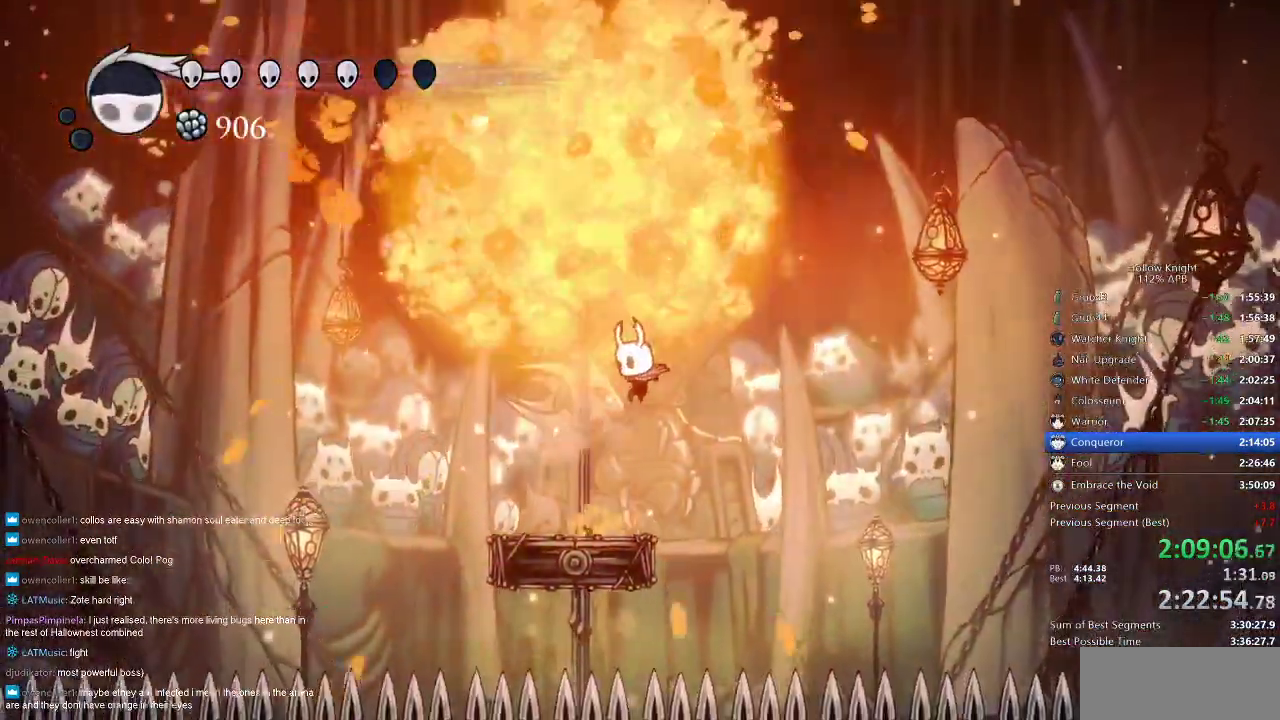
{"keys": ["nail"], "events": [[83, "nail", "down"], [167, "left", "up"]]}
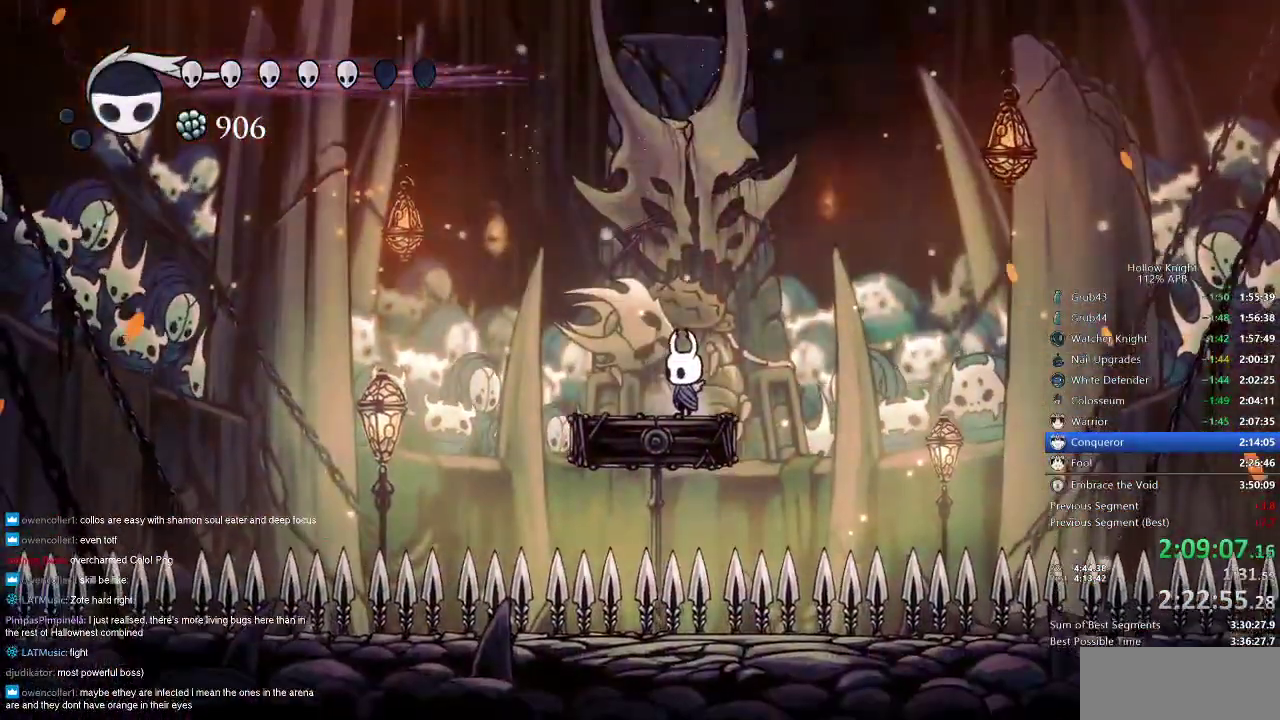
{"keys": [], "events": [[450, "nail", "up"]]}
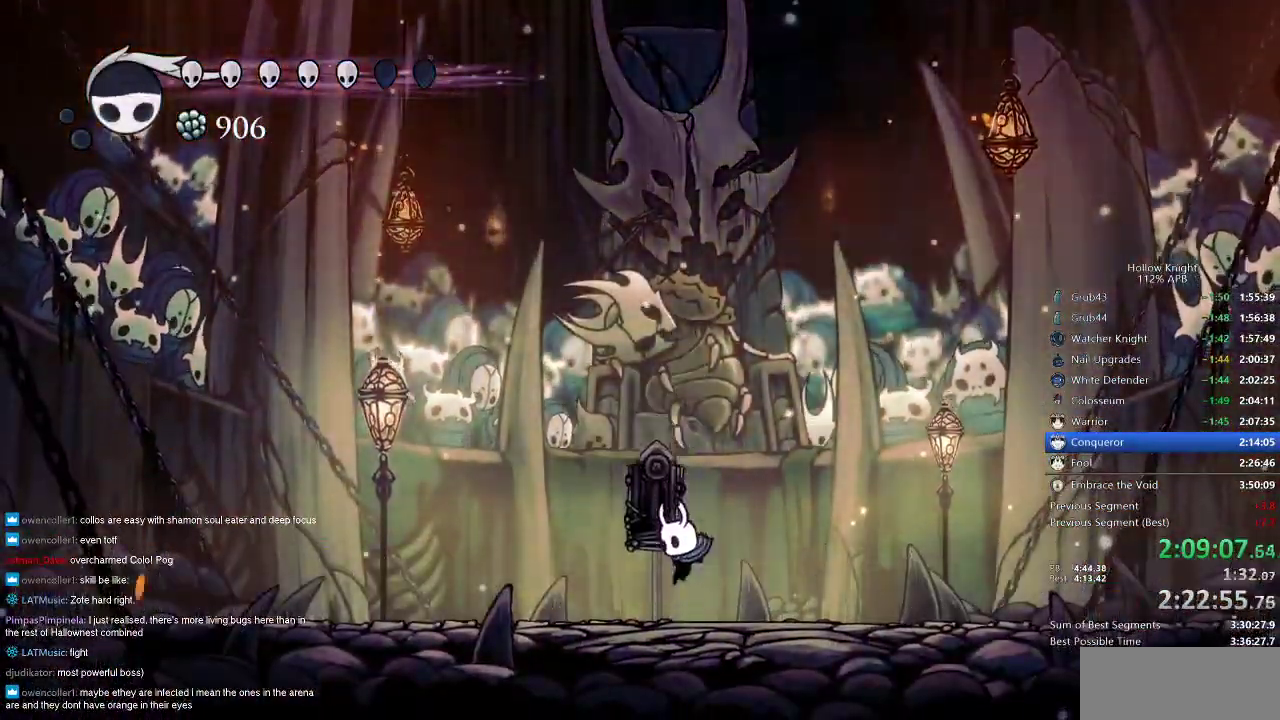
{"keys": ["heal"], "events": [[150, "heal", "down"]]}
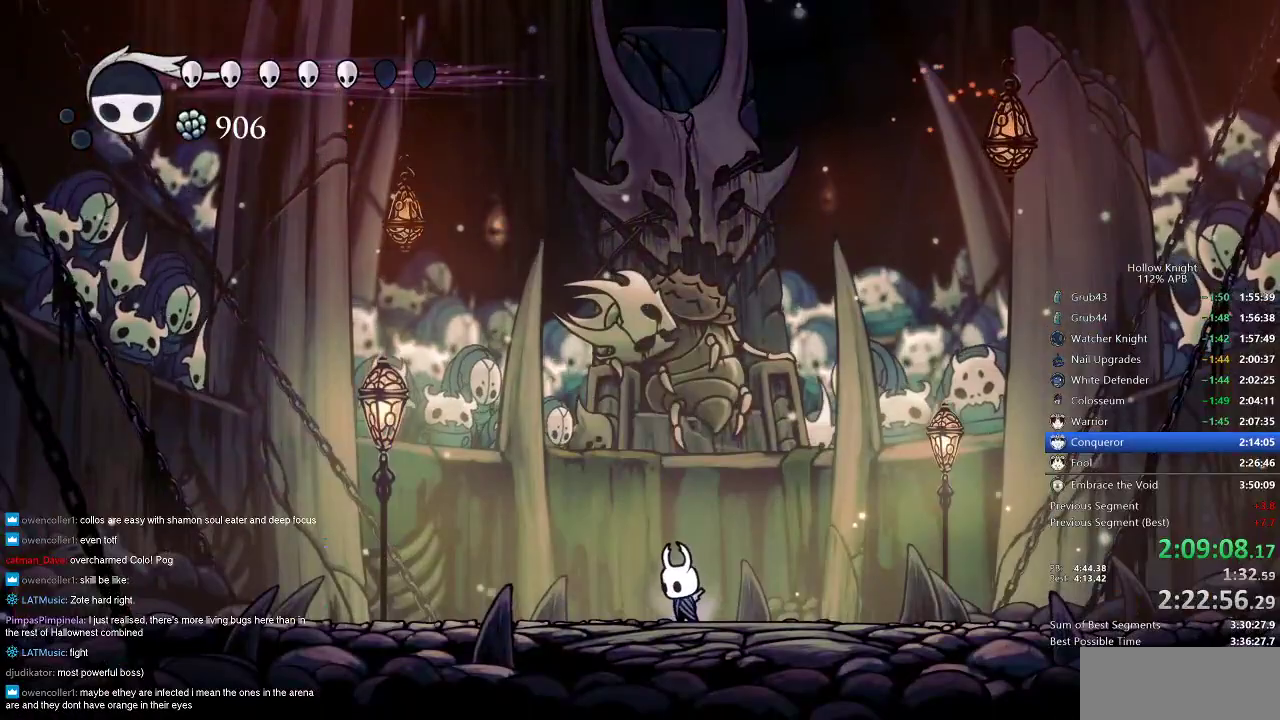
{"keys": ["heal"], "events": []}
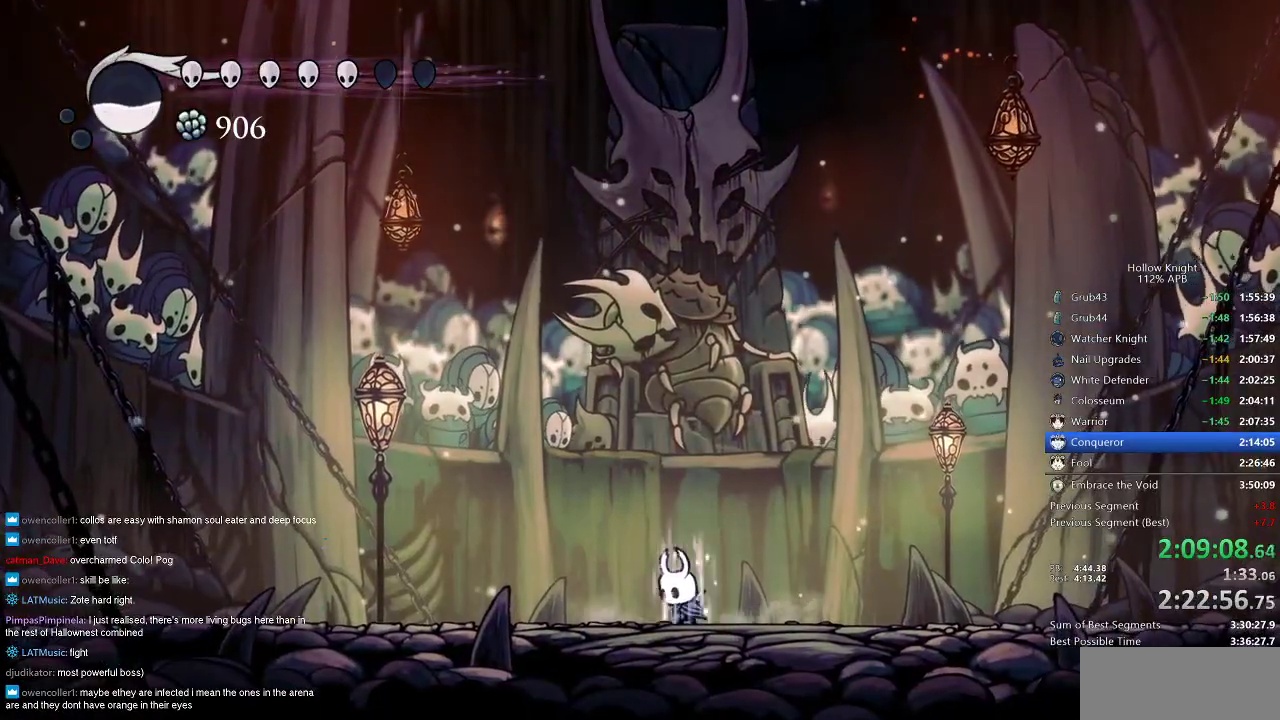
{"keys": ["heal"], "events": []}
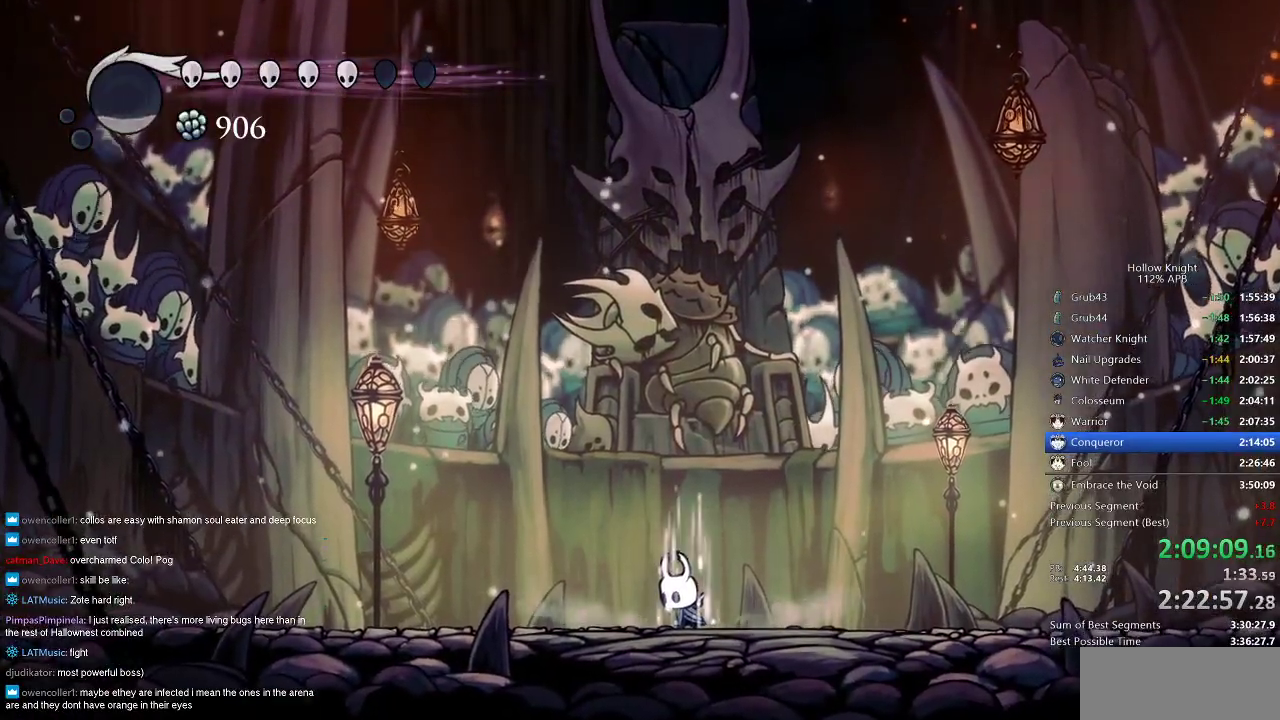
{"keys": ["nail"], "events": [[250, "nail", "down"], [350, "heal", "up"]]}
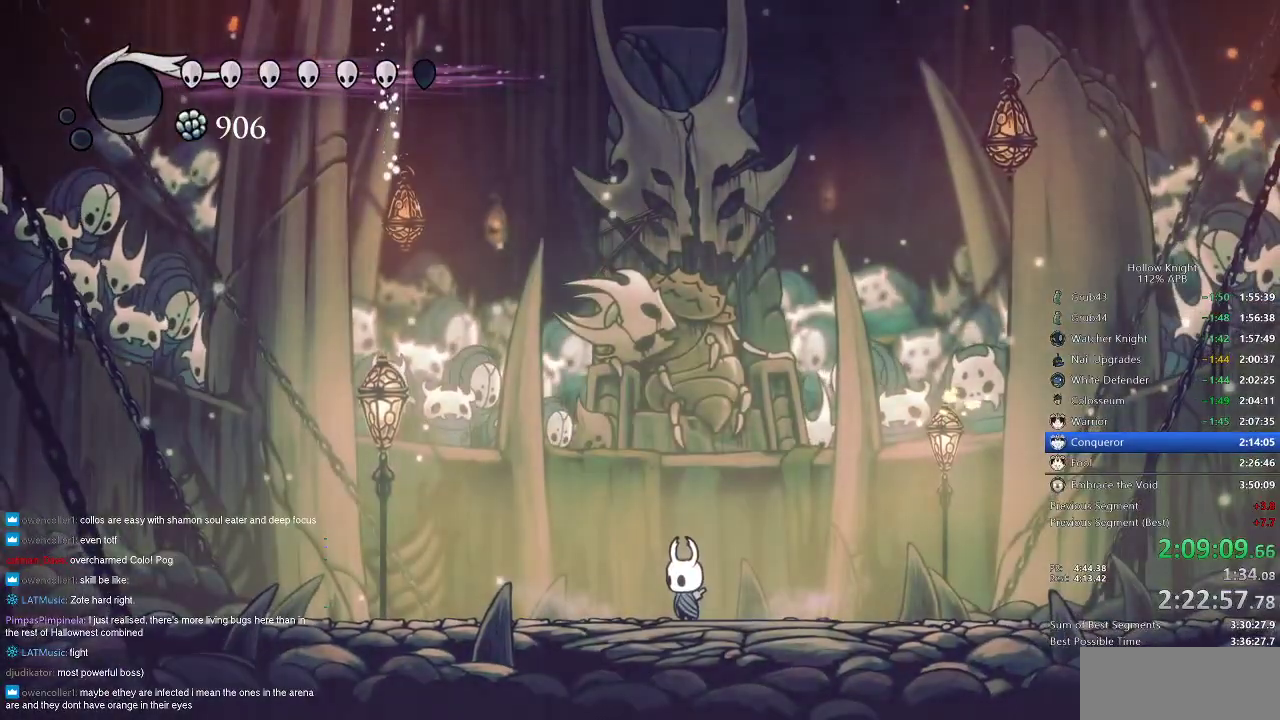
{"keys": ["nail"], "events": []}
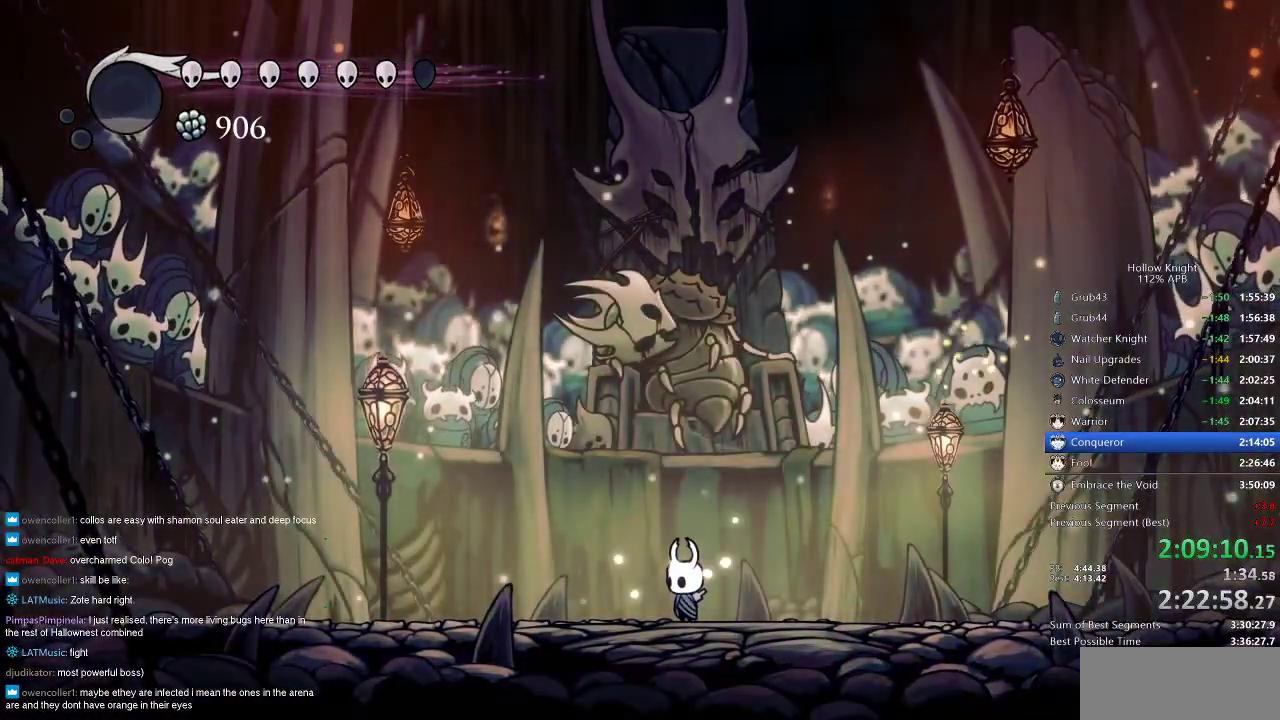
{"keys": ["left", "nail"], "events": [[383, "left", "down"]]}
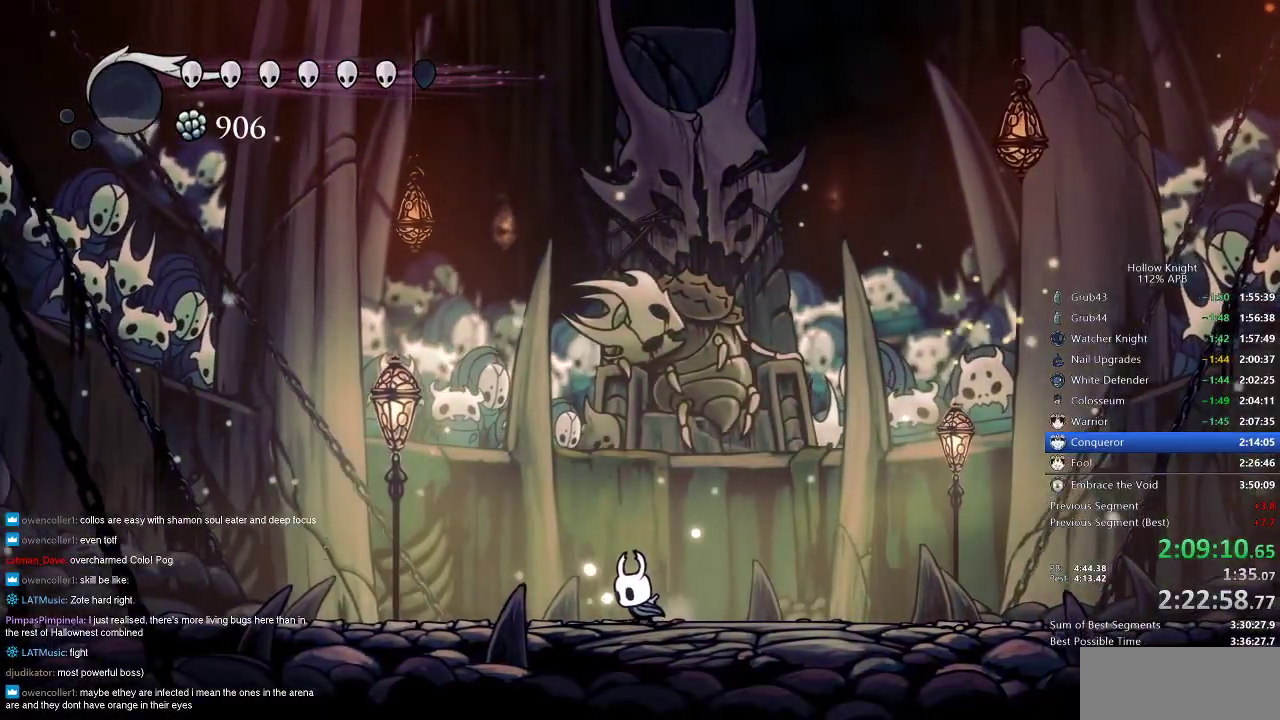
{"keys": ["nail"], "events": [[450, "left", "up"]]}
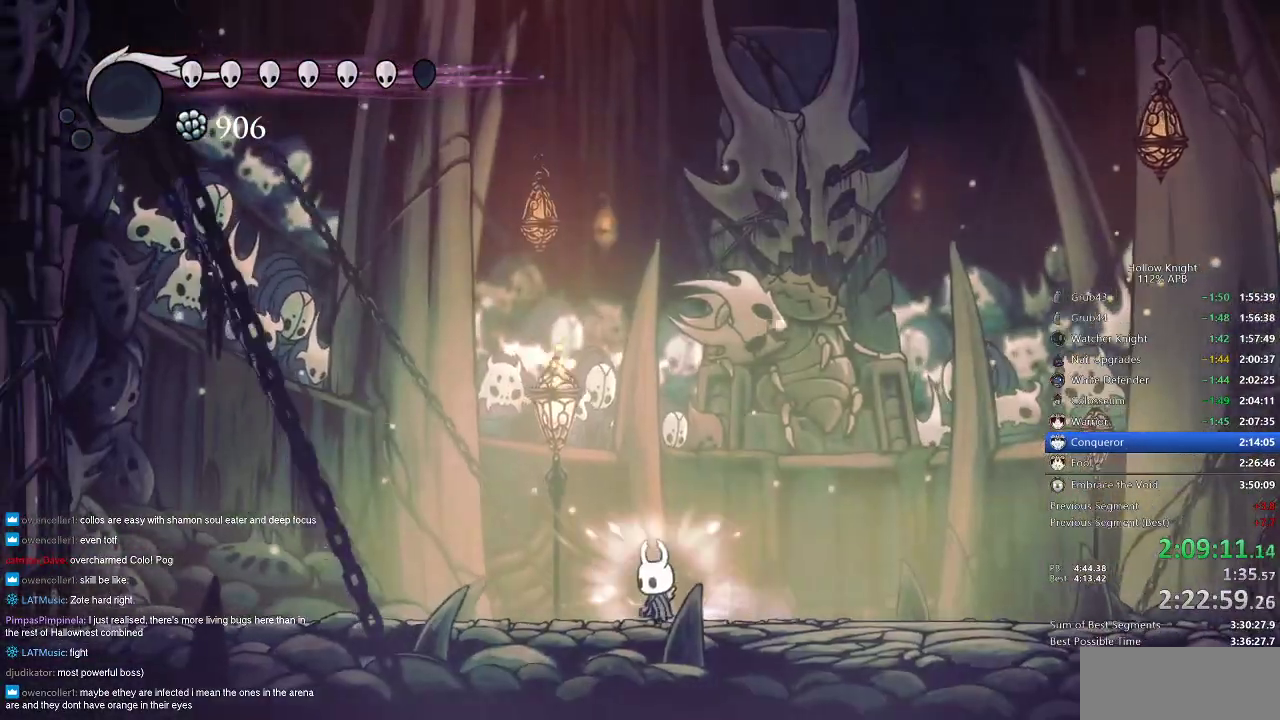
{"keys": ["nail"], "events": []}
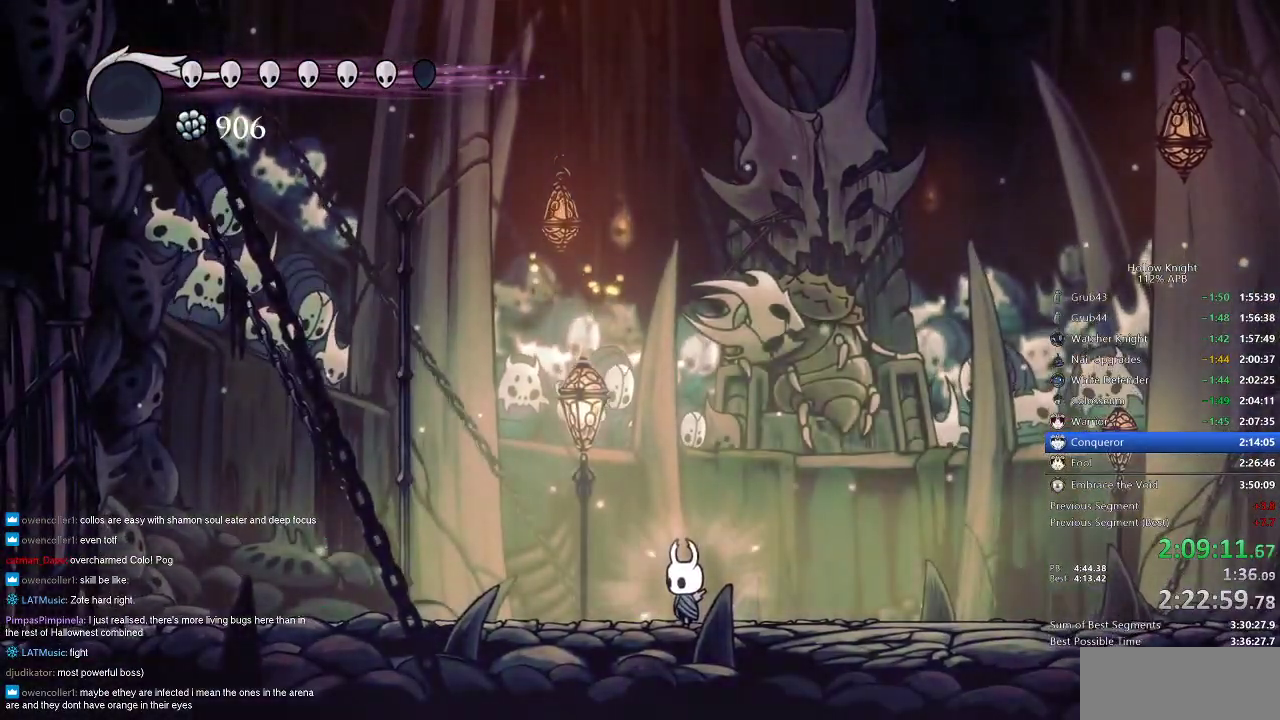
{"keys": ["jump", "nail"], "events": [[200, "jump", "down"], [200, "left", "down"], [333, "left", "up"], [383, "jump", "up"], [450, "jump", "down"]]}
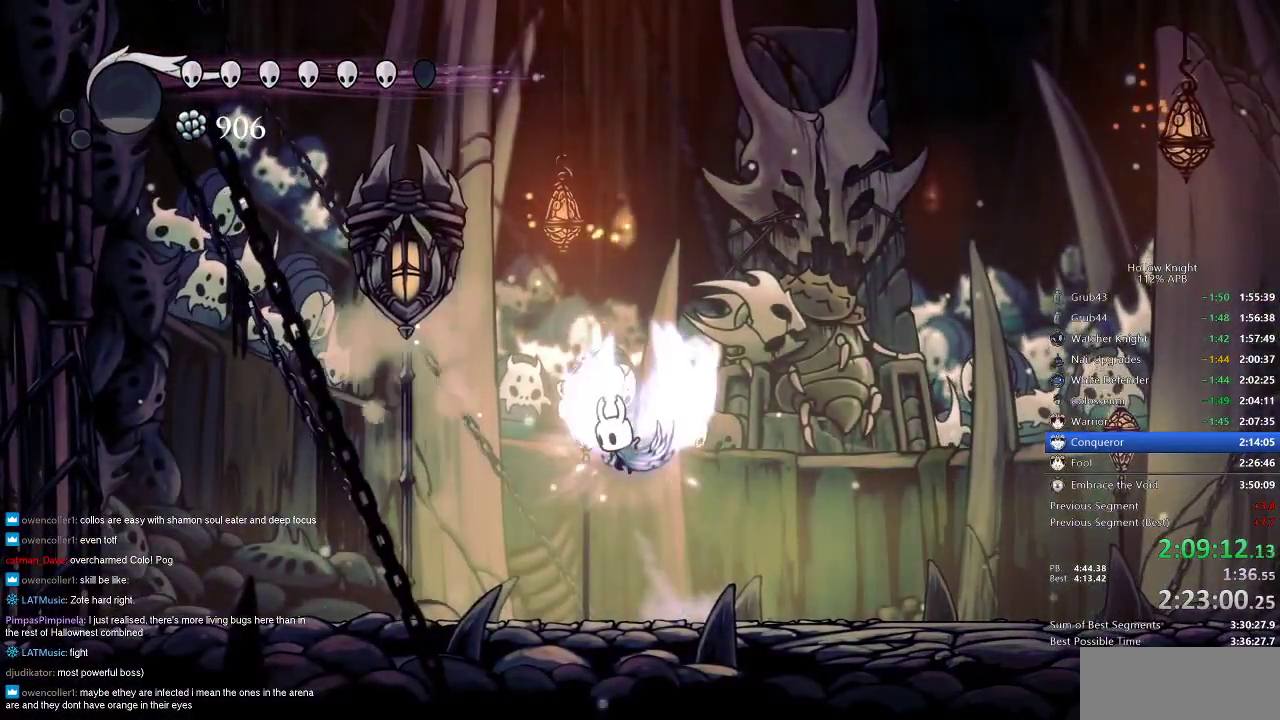
{"keys": [], "events": [[117, "left", "down"], [350, "jump", "up"], [350, "nail", "up"], [450, "left", "up"]]}
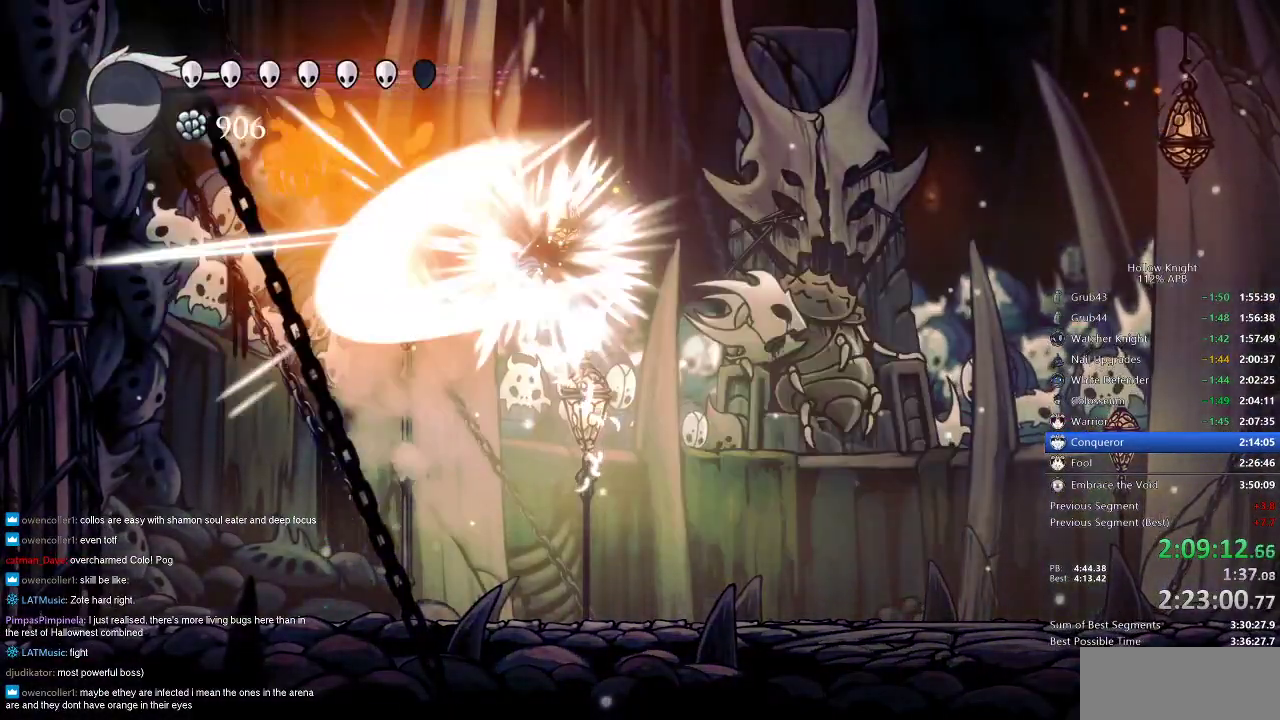
{"keys": [], "events": [[217, "right", "down"], [367, "right", "up"]]}